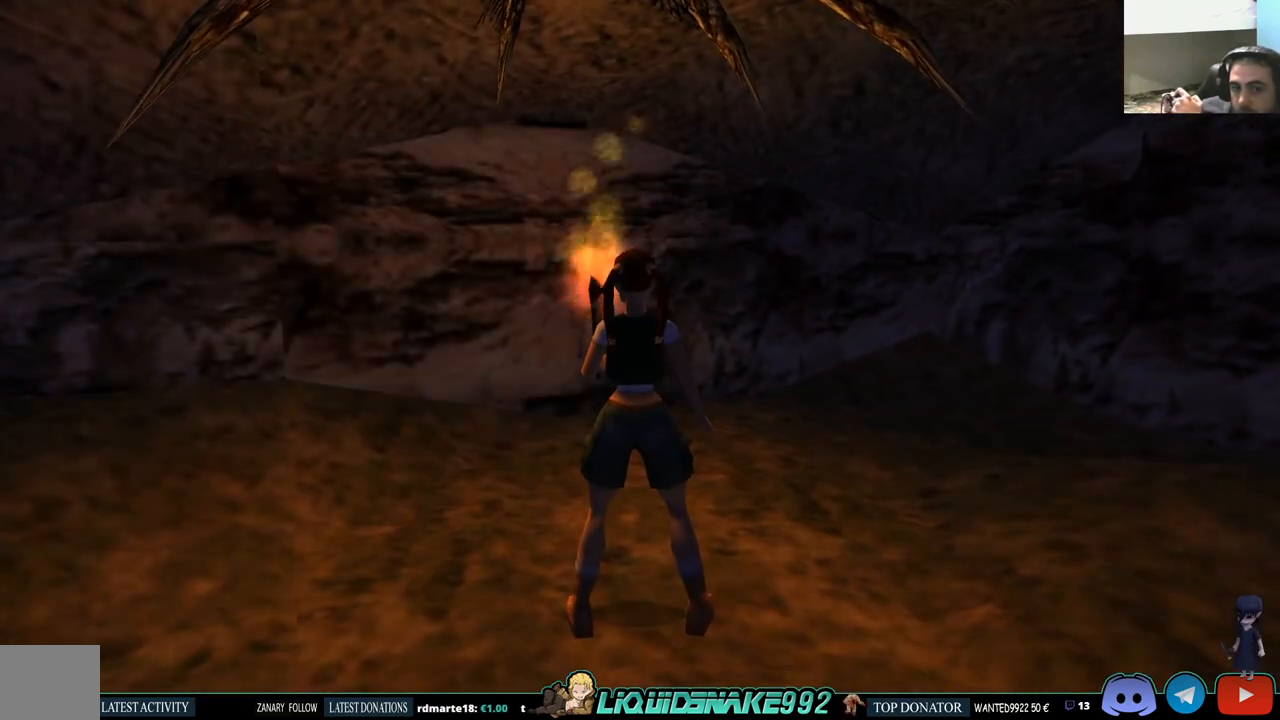
Gameplay with a controller (PlayStation layout); each line is a JSON object with the inputs held at the frame after it. "events" lists button and stick changes between this image and that frame as [ms after this image, input, new state], when the widget could be followed in between.
{"buttons": ["CROSS", "DPAD_LEFT"], "left_stick": "center", "right_stick": "center", "events": [[17, "CROSS", "up"], [83, "CROSS", "down"], [100, "DPAD_LEFT", "down"], [233, "CROSS", "up"], [450, "CROSS", "down"]]}
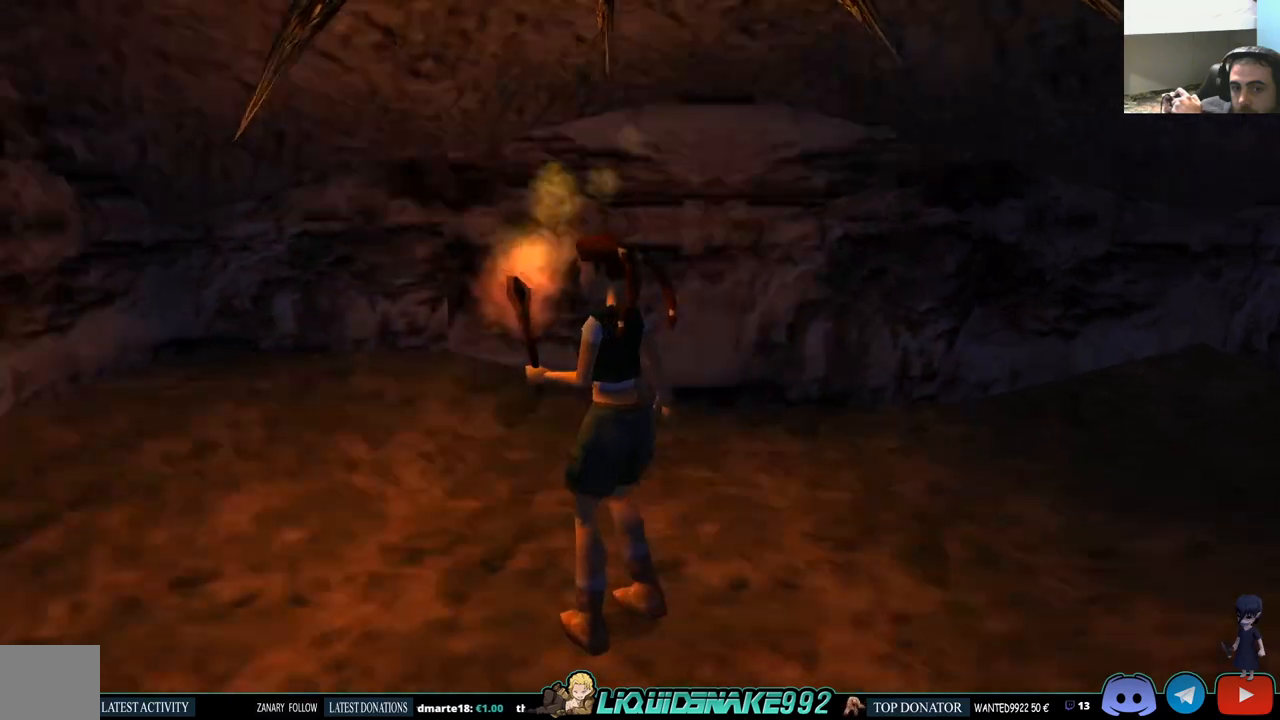
{"buttons": ["SQUARE"], "left_stick": "center", "right_stick": "center", "events": [[50, "DPAD_LEFT", "up"], [100, "CROSS", "up"], [183, "CROSS", "down"], [300, "CROSS", "up"], [417, "SQUARE", "down"]]}
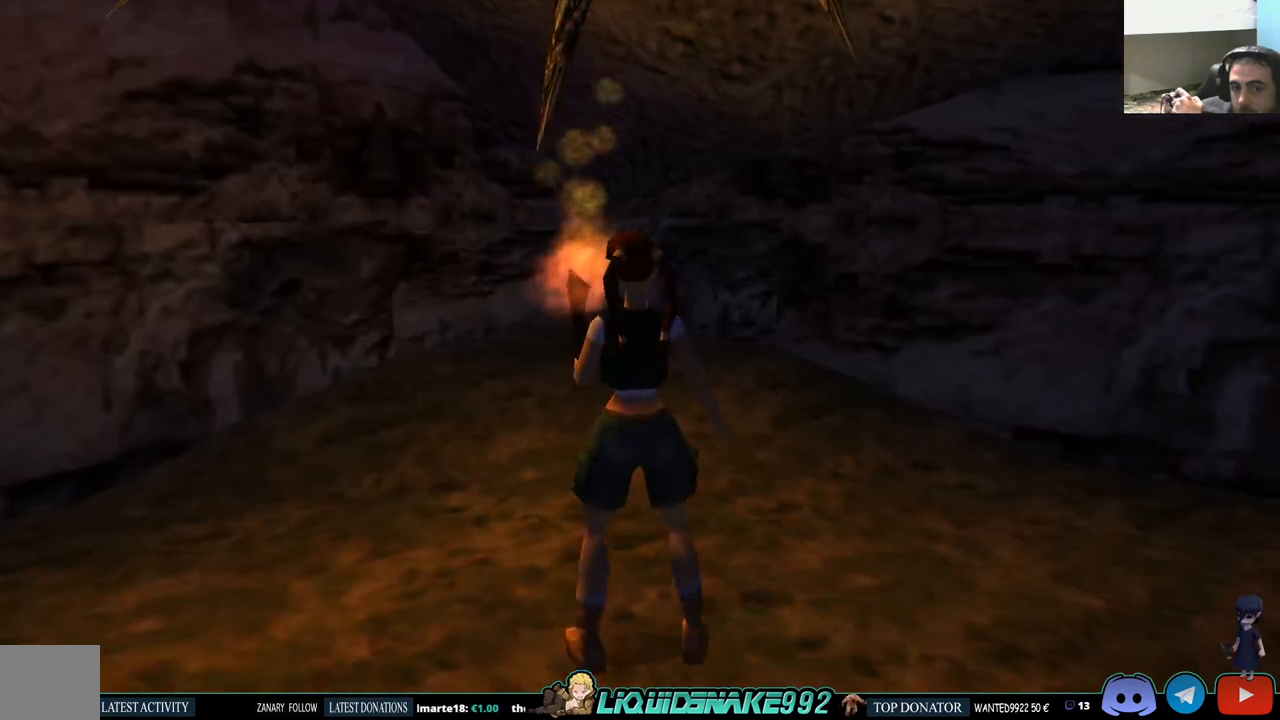
{"buttons": [], "left_stick": "center", "right_stick": "center", "events": [[267, "SQUARE", "up"]]}
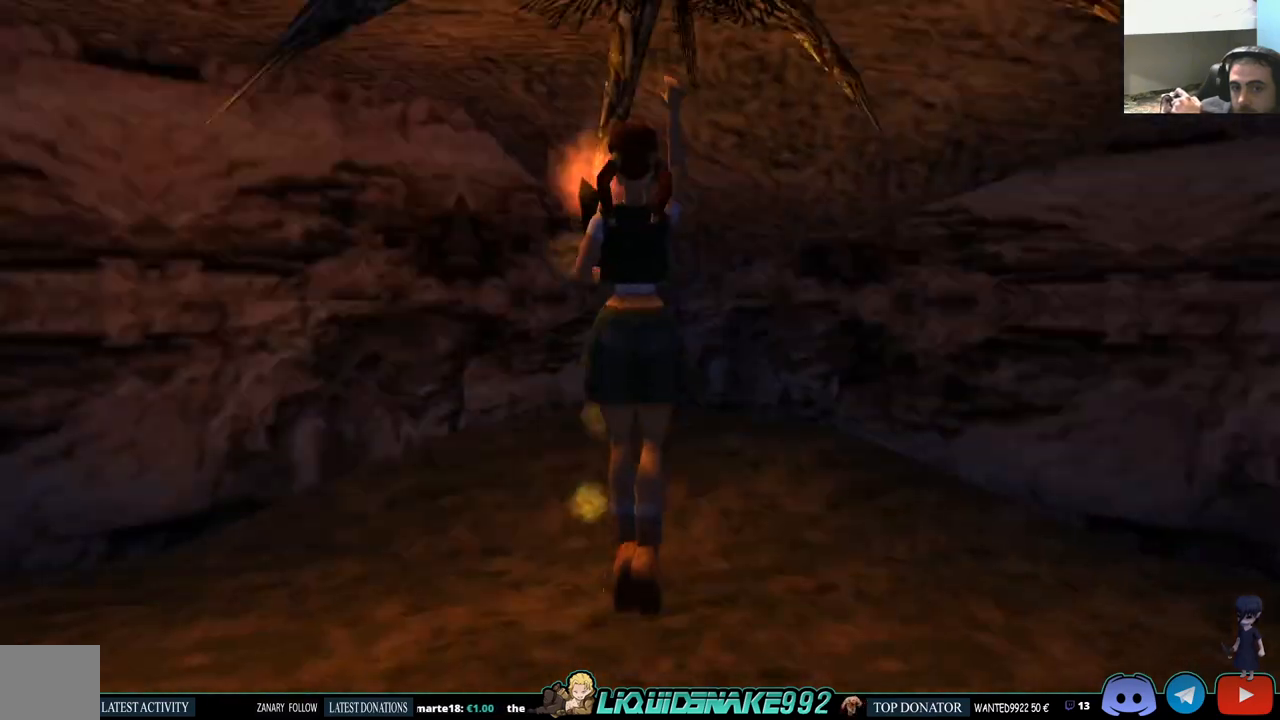
{"buttons": [], "left_stick": "center", "right_stick": "center", "events": []}
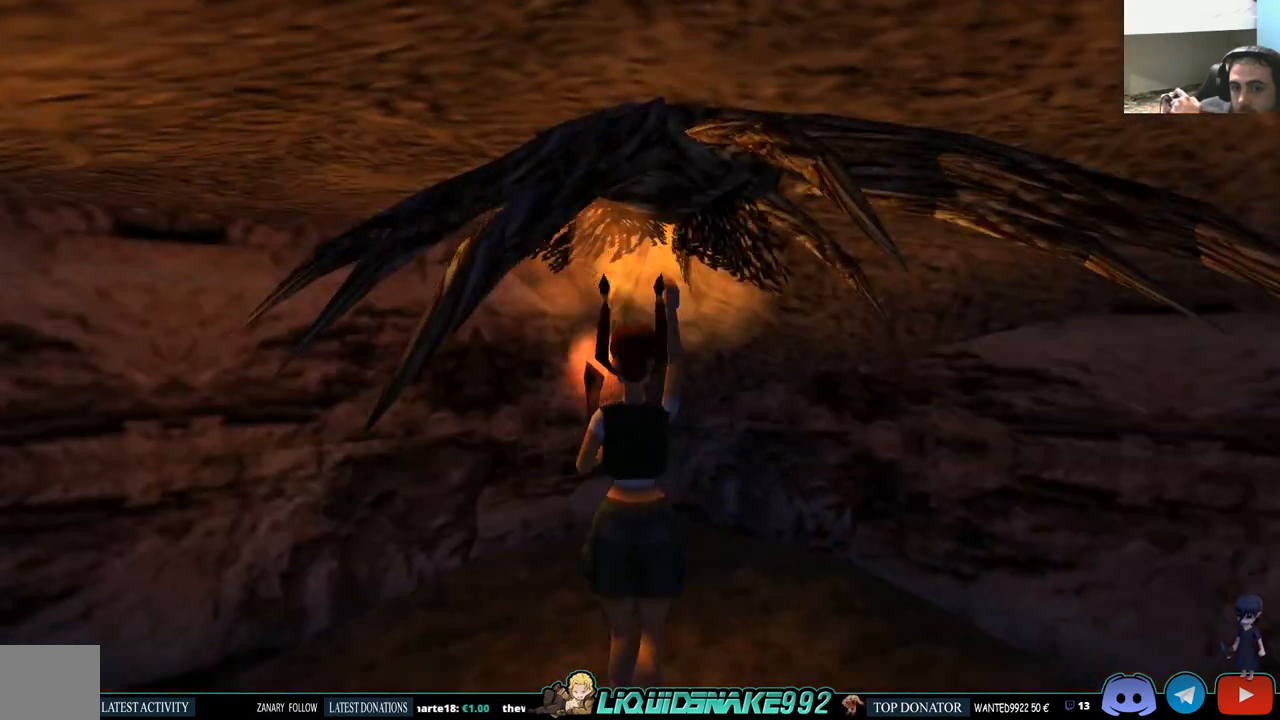
{"buttons": [], "left_stick": "center", "right_stick": "center", "events": []}
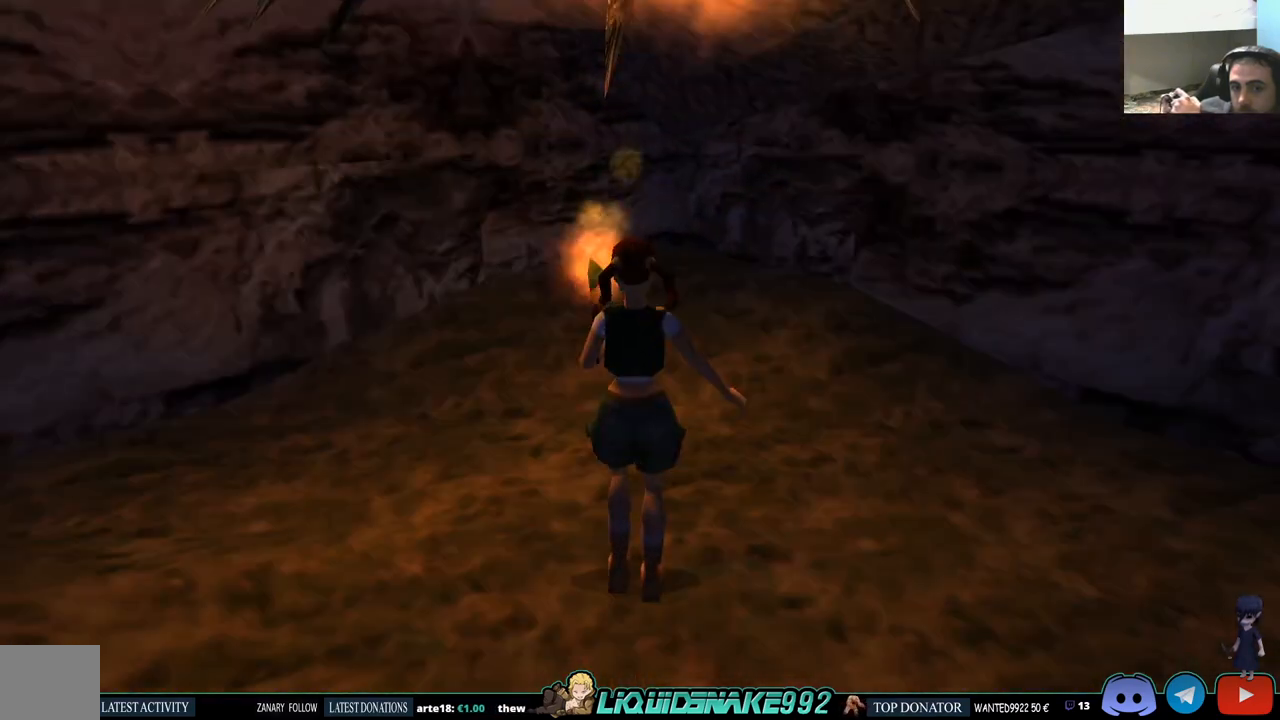
{"buttons": ["DPAD_UP", "DPAD_LEFT"], "left_stick": "center", "right_stick": "center", "events": [[267, "DPAD_UP", "down"], [333, "DPAD_LEFT", "down"]]}
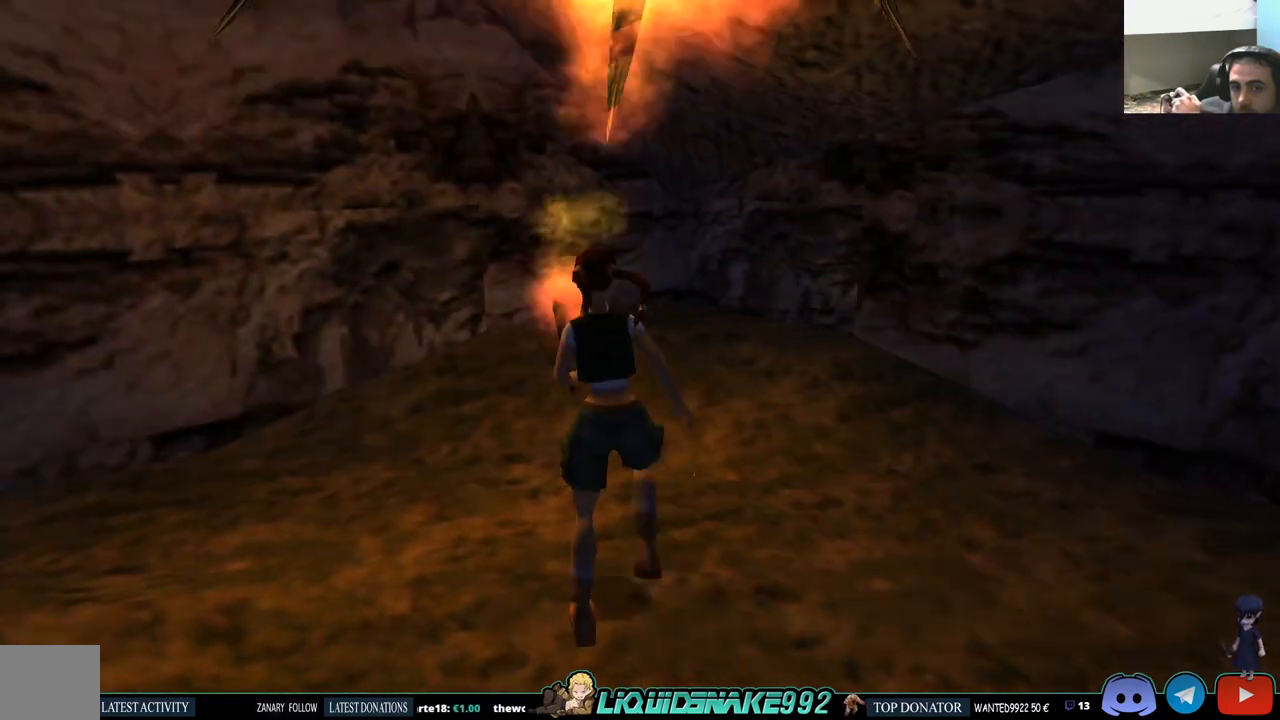
{"buttons": ["DPAD_UP", "DPAD_LEFT"], "left_stick": "center", "right_stick": "center", "events": []}
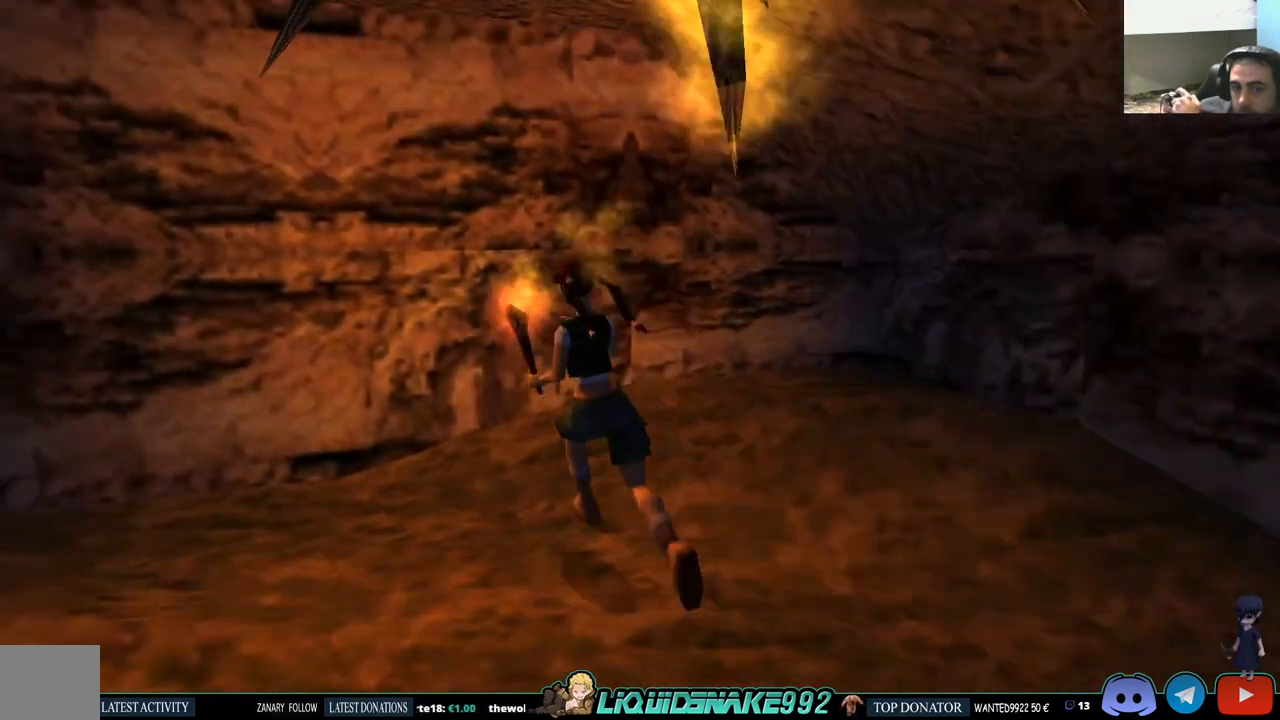
{"buttons": ["DPAD_UP"], "left_stick": "center", "right_stick": "center", "events": [[483, "DPAD_LEFT", "up"]]}
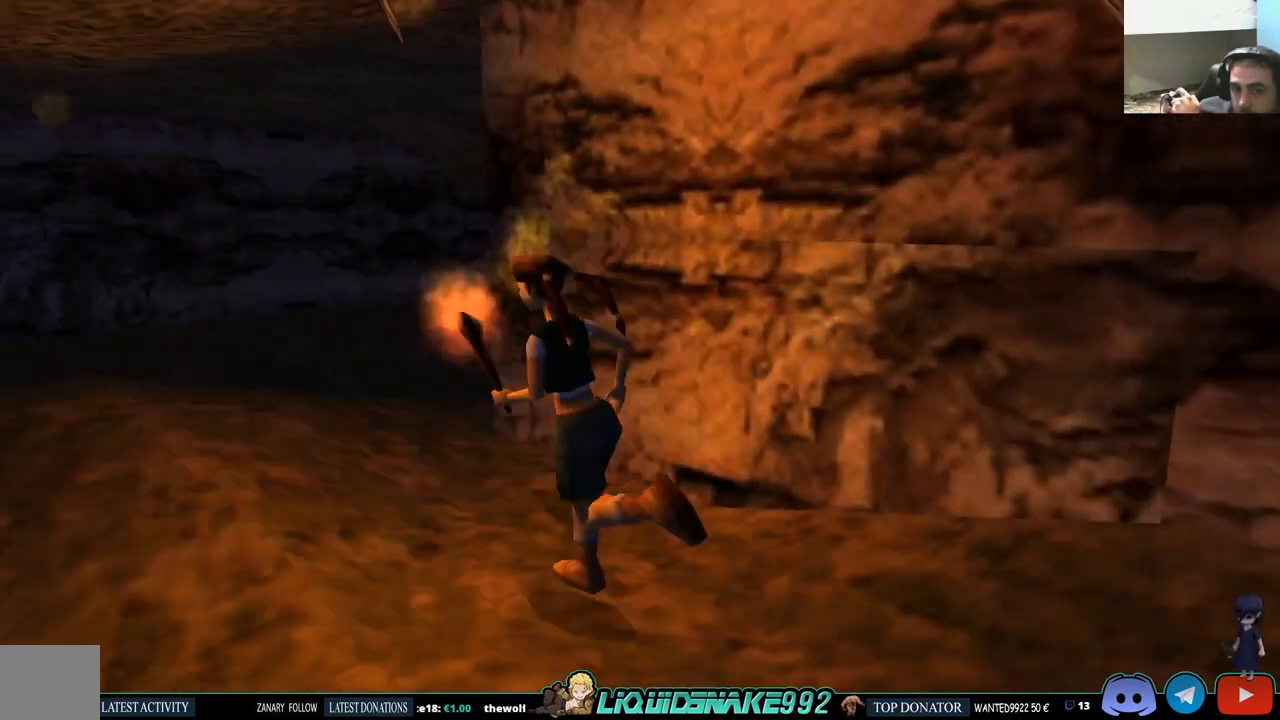
{"buttons": ["DPAD_UP", "DPAD_LEFT"], "left_stick": "center", "right_stick": "center", "events": [[267, "DPAD_LEFT", "down"]]}
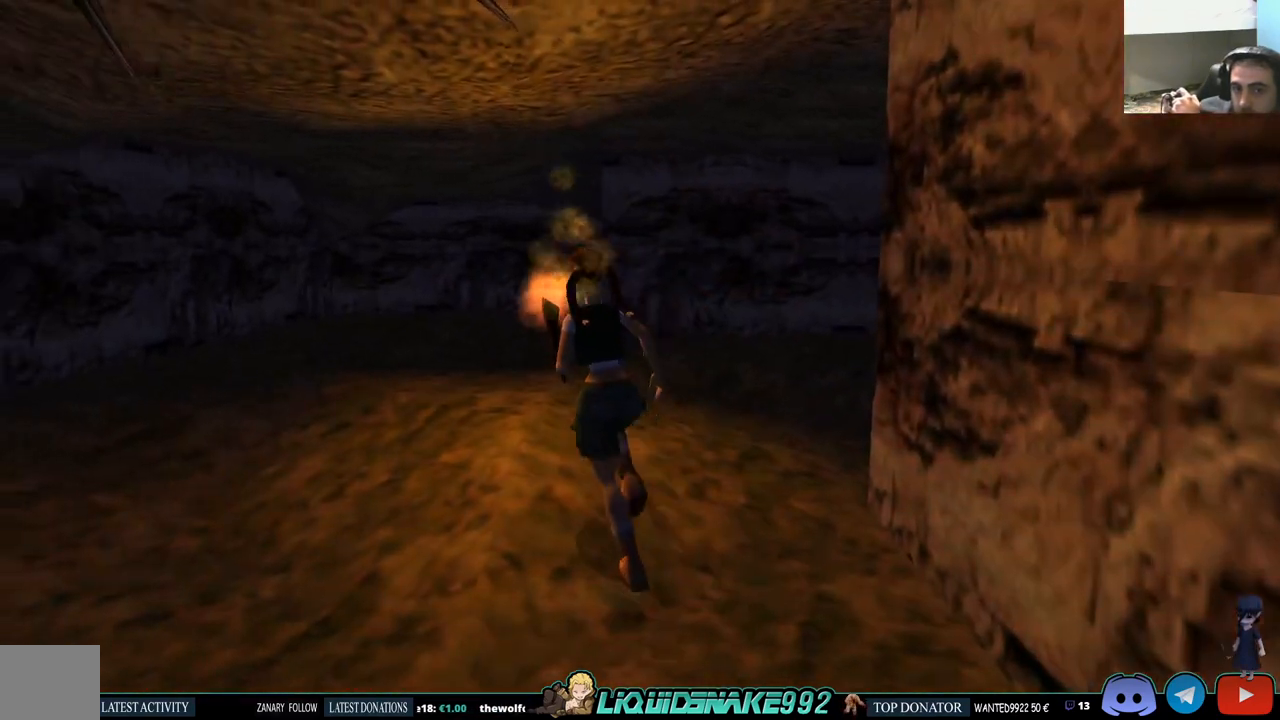
{"buttons": ["DPAD_LEFT"], "left_stick": "center", "right_stick": "center", "events": [[300, "DPAD_UP", "up"]]}
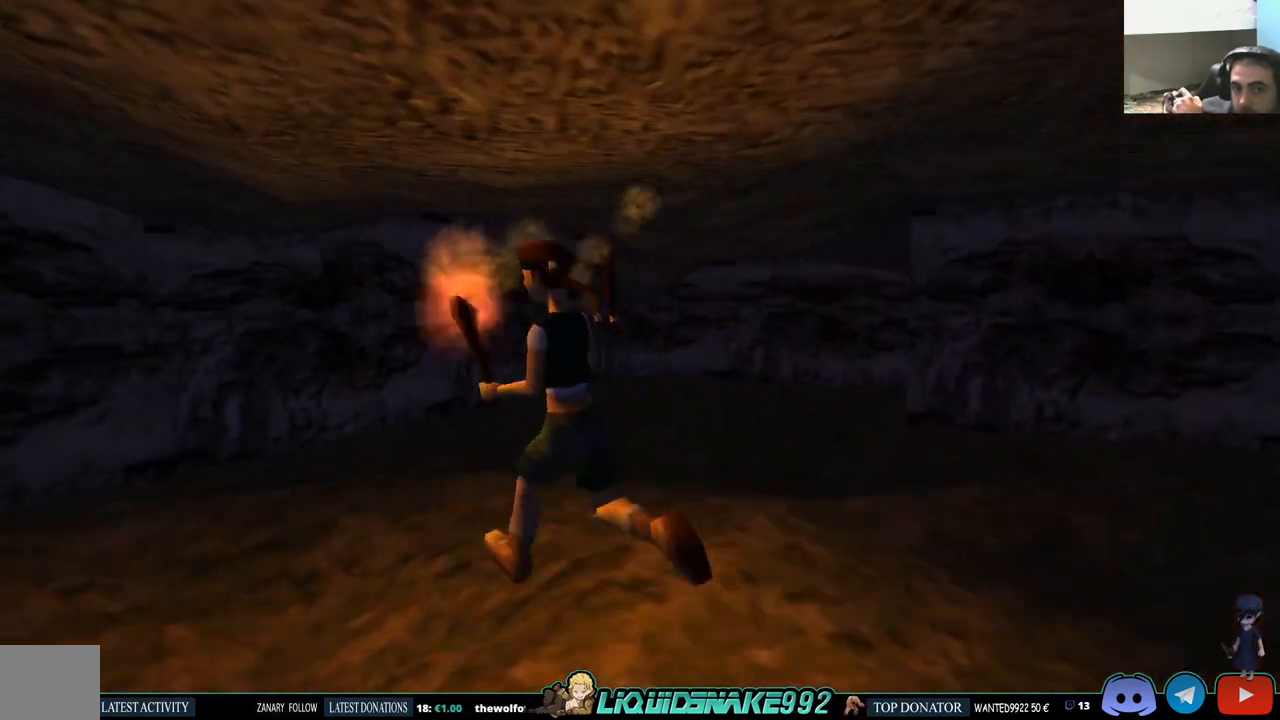
{"buttons": ["L1"], "left_stick": "center", "right_stick": "center", "events": [[450, "DPAD_LEFT", "up"], [483, "L1", "down"]]}
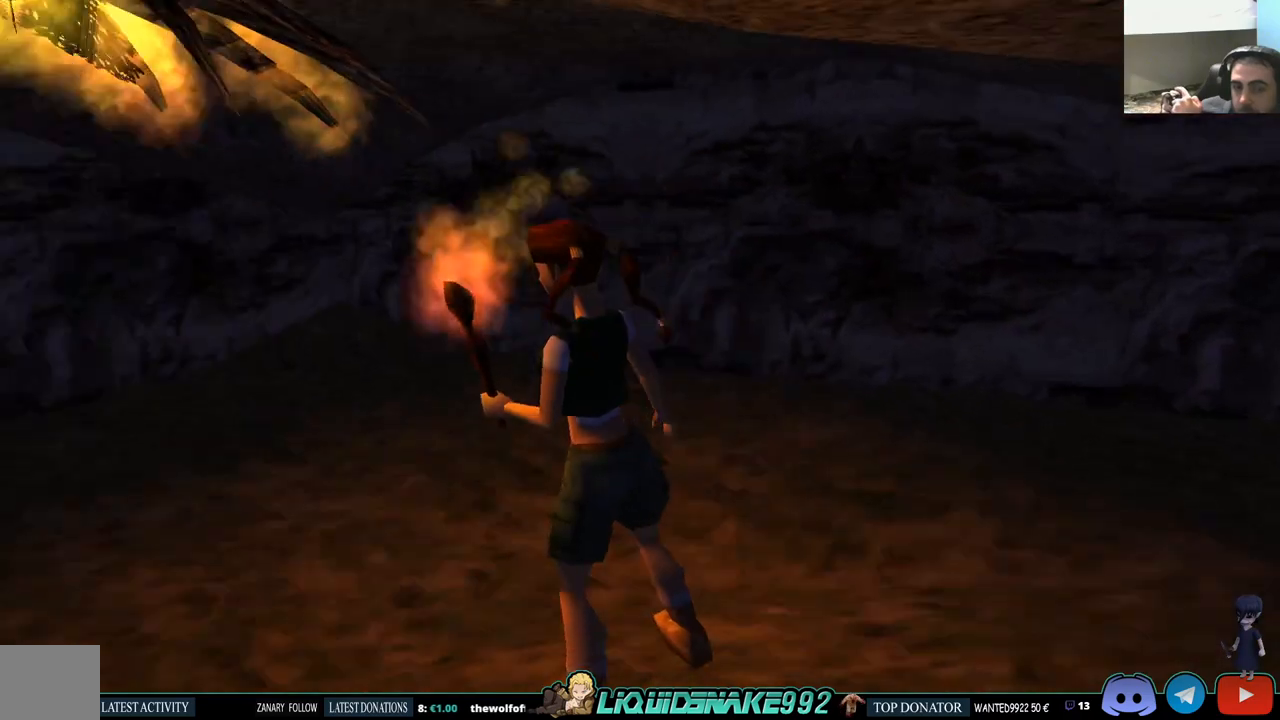
{"buttons": ["L1"], "left_stick": "center", "right_stick": "center", "events": []}
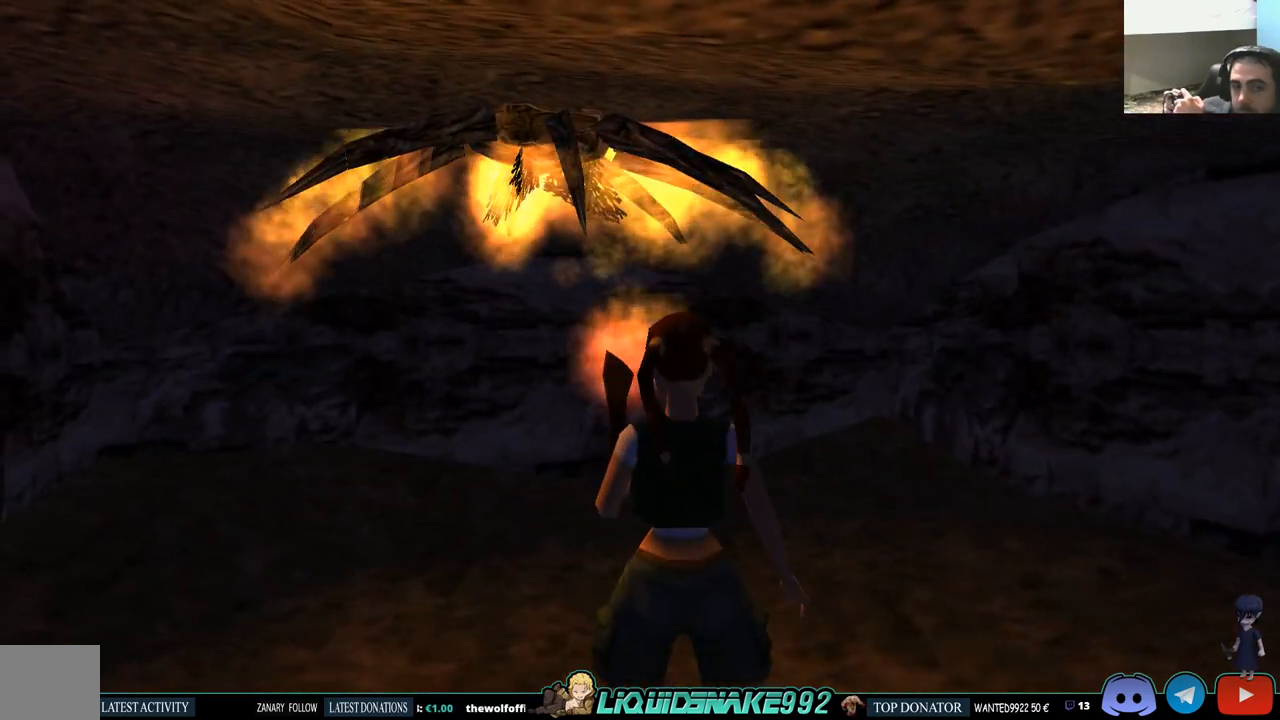
{"buttons": ["L1"], "left_stick": "center", "right_stick": "center", "events": [[167, "DPAD_UP", "down"], [233, "DPAD_UP", "up"]]}
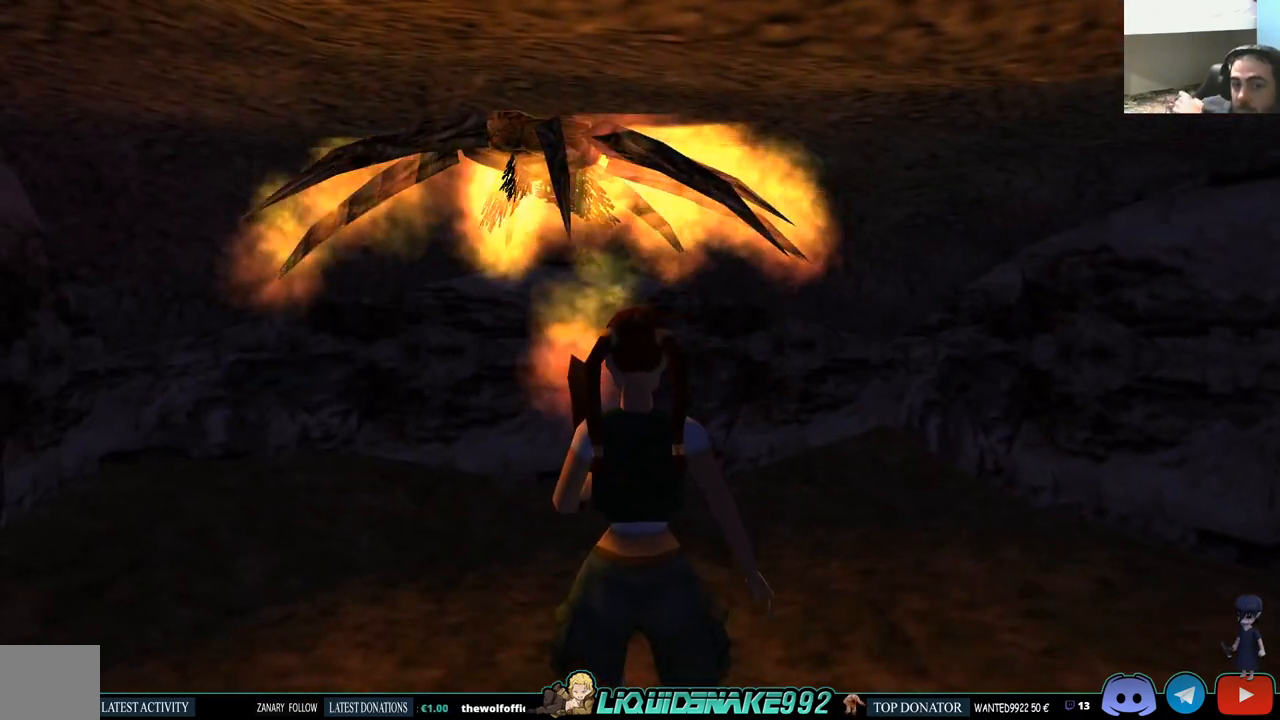
{"buttons": ["L1"], "left_stick": "center", "right_stick": "center", "events": [[150, "DPAD_RIGHT", "down"], [267, "DPAD_RIGHT", "up"]]}
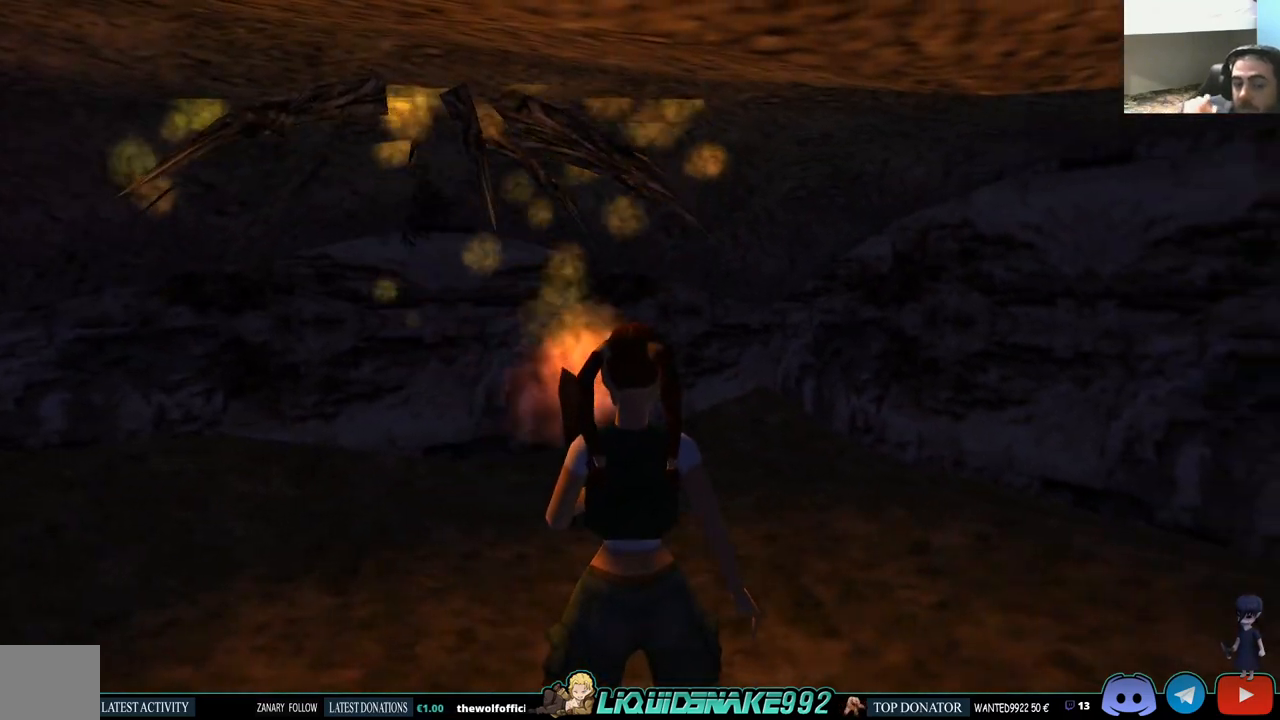
{"buttons": ["L1"], "left_stick": "center", "right_stick": "center", "events": [[267, "DPAD_UP", "down"], [367, "DPAD_UP", "up"]]}
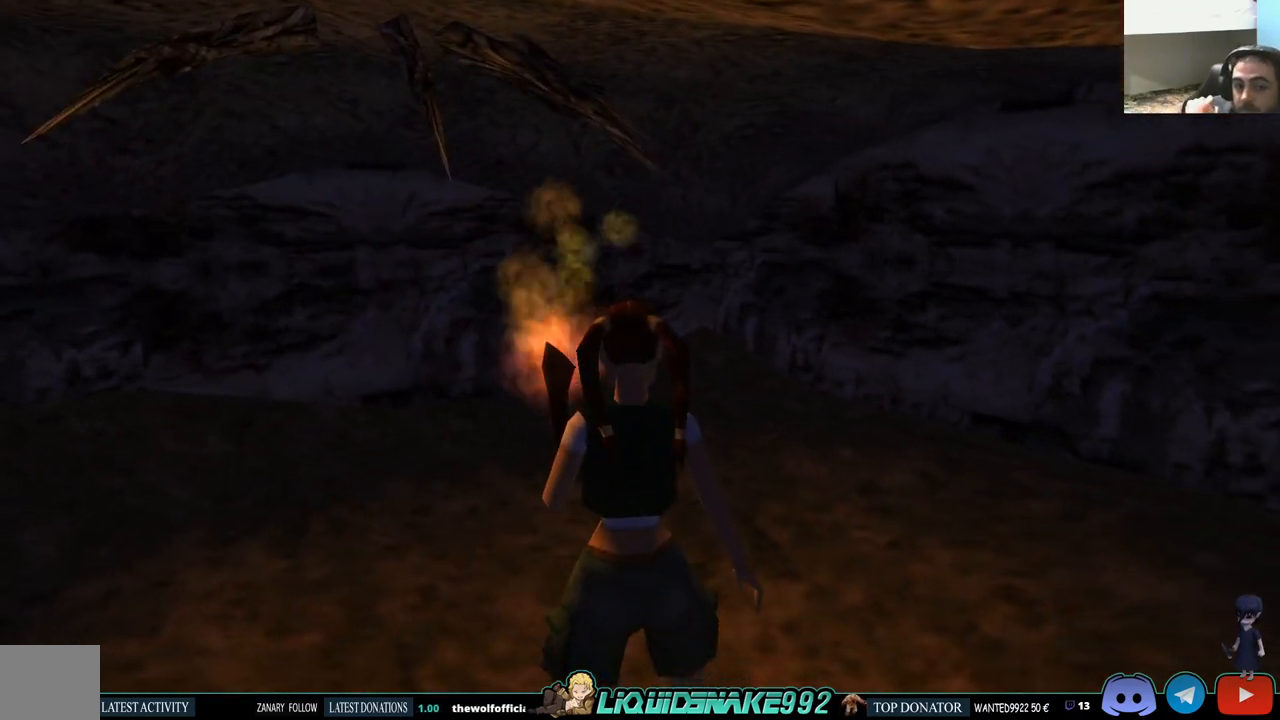
{"buttons": ["L1"], "left_stick": "center", "right_stick": "center", "events": []}
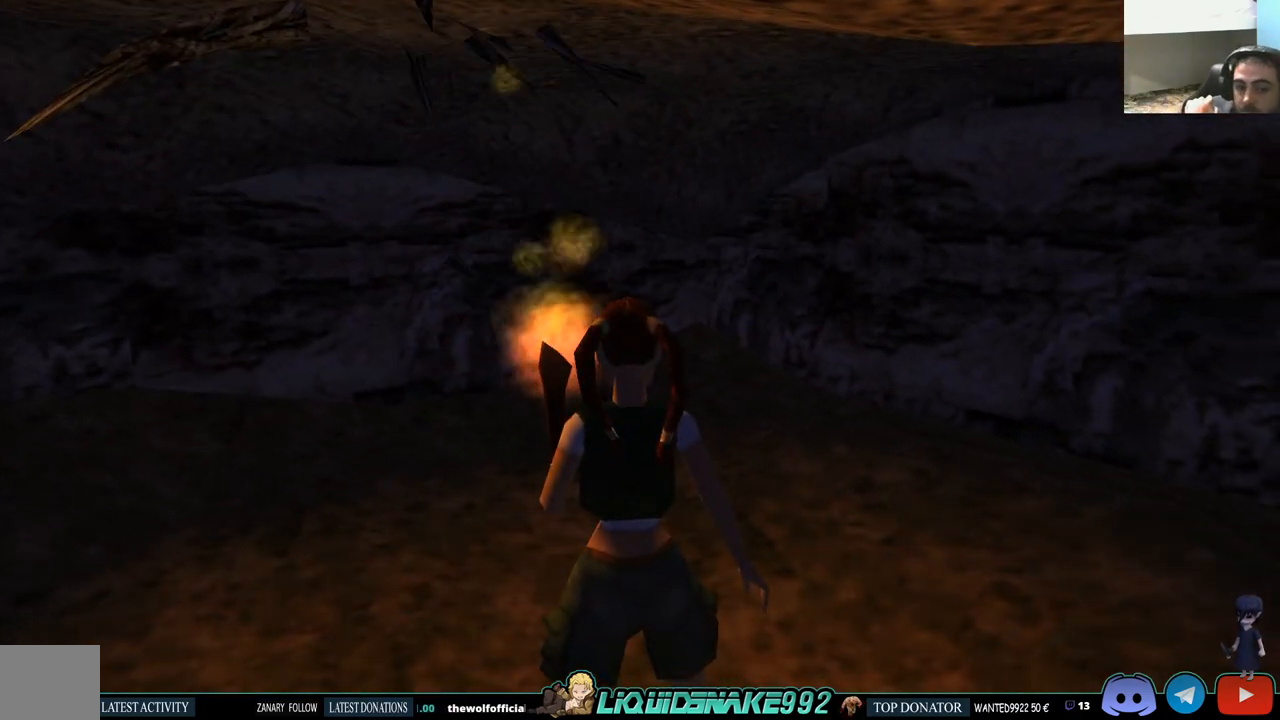
{"buttons": ["L1"], "left_stick": "center", "right_stick": "center", "events": [[50, "DPAD_UP", "down"], [217, "DPAD_UP", "up"]]}
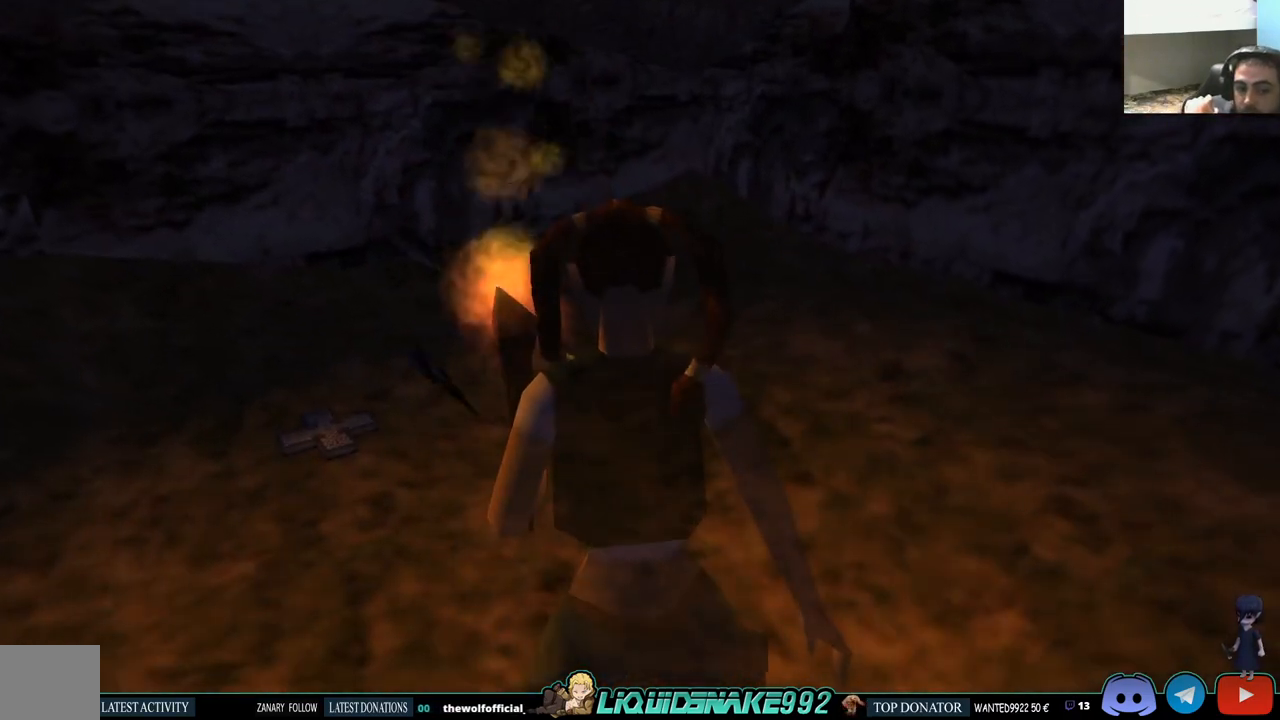
{"buttons": ["TRIANGLE", "L1"], "left_stick": "center", "right_stick": "center", "events": [[467, "TRIANGLE", "down"]]}
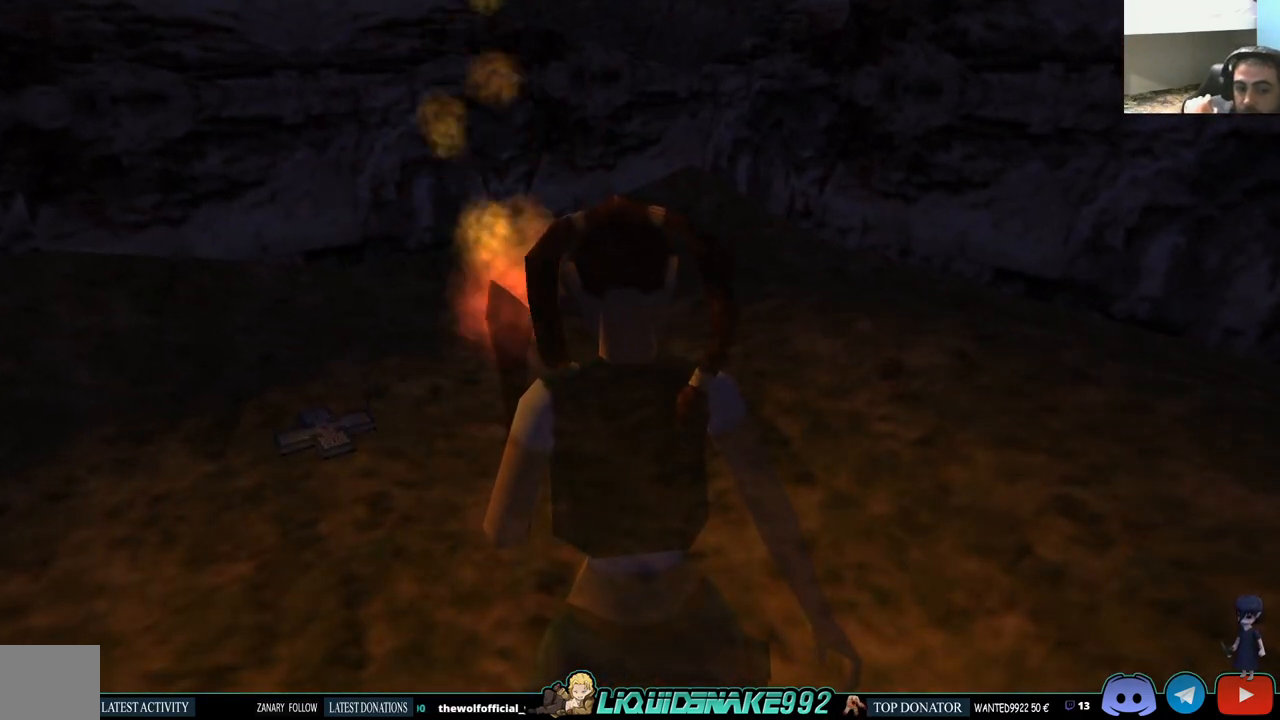
{"buttons": ["L1"], "left_stick": "center", "right_stick": "center", "events": [[167, "TRIANGLE", "up"]]}
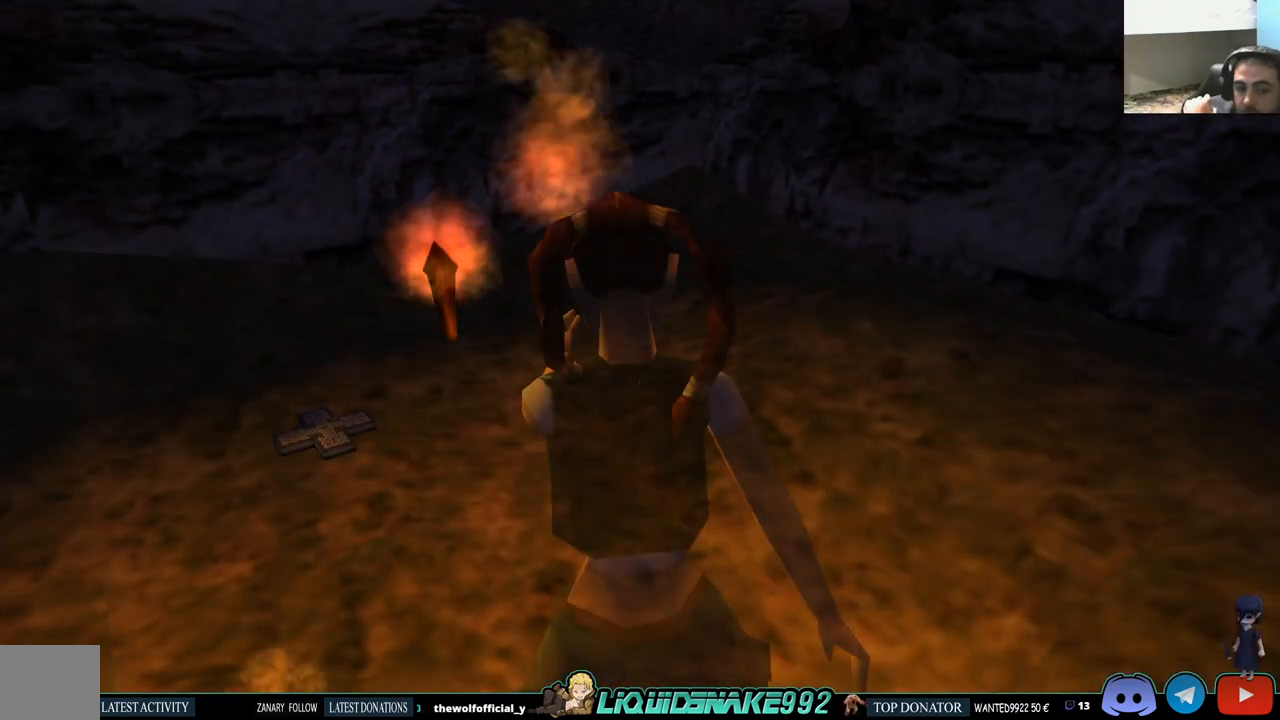
{"buttons": ["DPAD_UP"], "left_stick": "center", "right_stick": "center", "events": [[233, "L1", "up"], [383, "DPAD_UP", "down"]]}
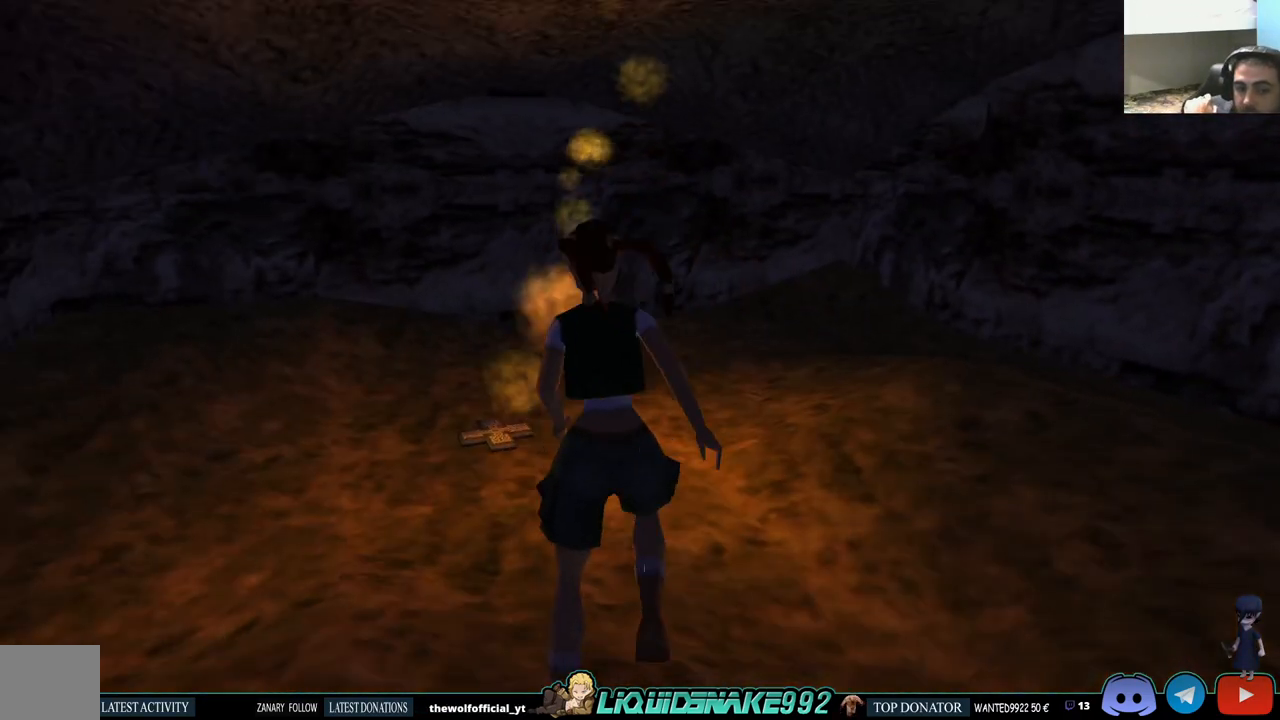
{"buttons": ["DPAD_UP", "DPAD_LEFT"], "left_stick": "center", "right_stick": "center", "events": [[200, "DPAD_LEFT", "down"]]}
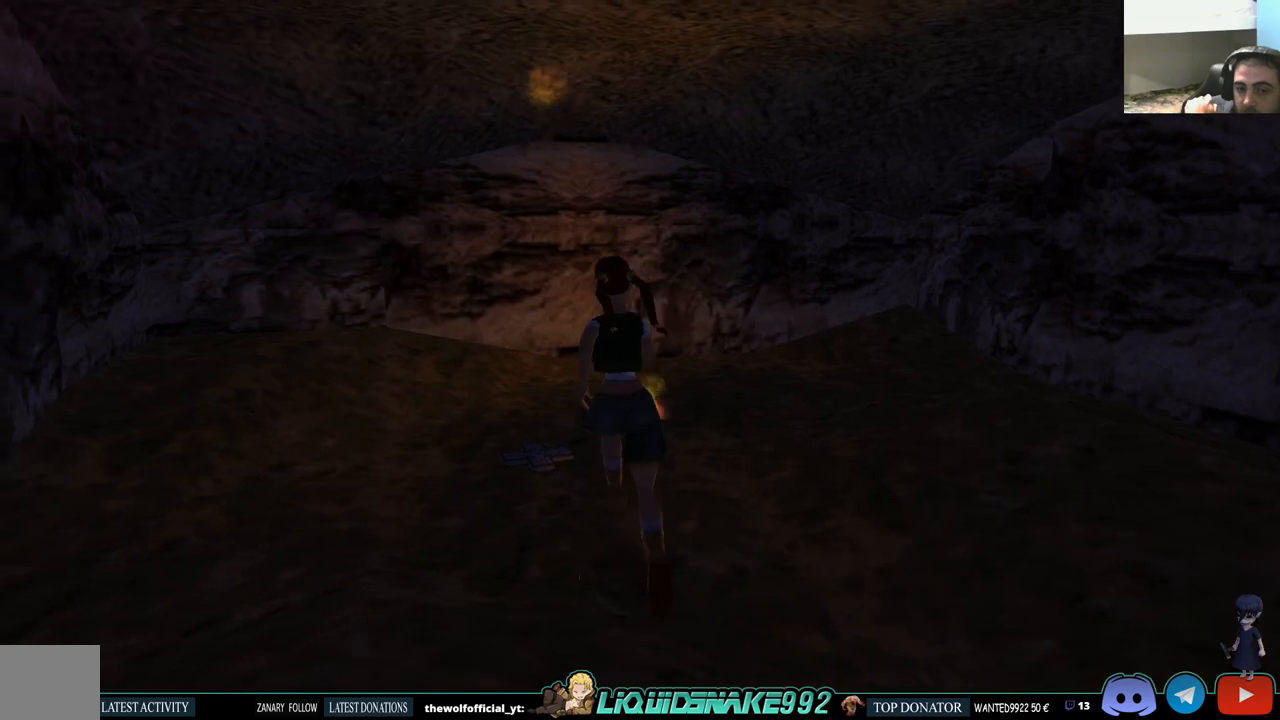
{"buttons": ["DPAD_LEFT"], "left_stick": "center", "right_stick": "center", "events": [[67, "DPAD_LEFT", "up"], [67, "DPAD_UP", "up"], [317, "DPAD_LEFT", "down"]]}
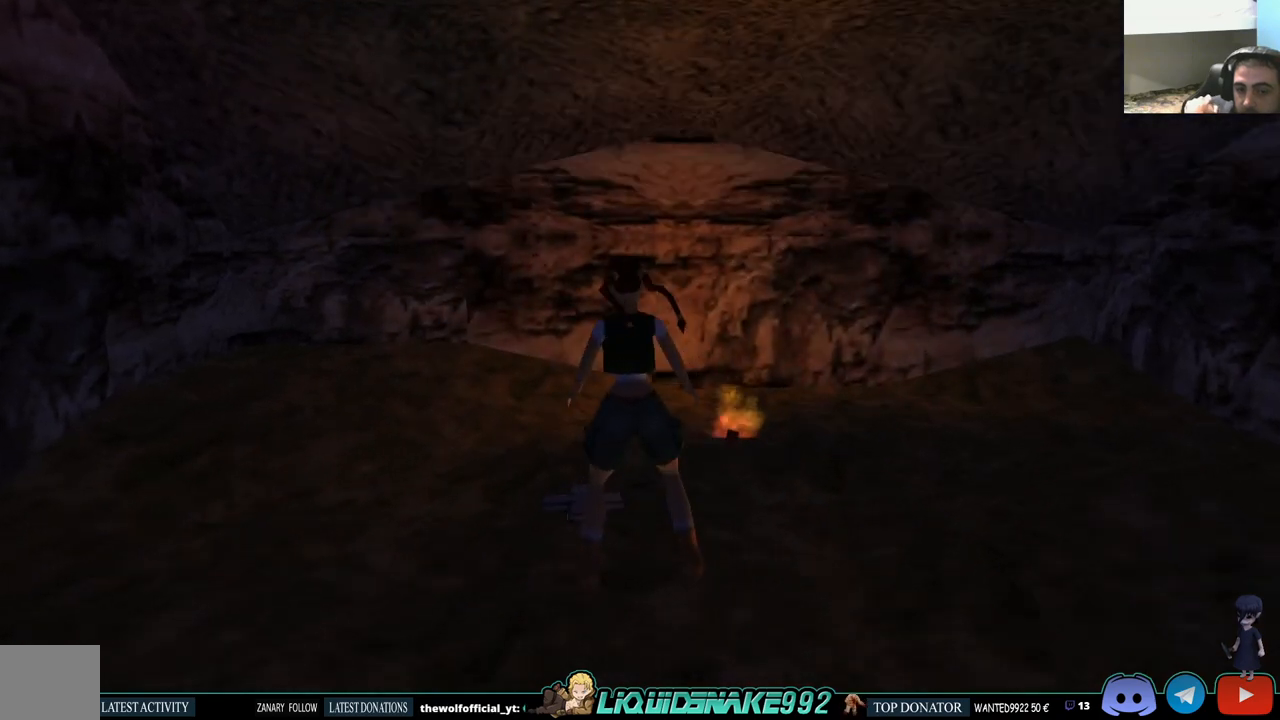
{"buttons": [], "left_stick": "center", "right_stick": "center", "events": [[83, "DPAD_LEFT", "up"], [217, "CROSS", "down"], [350, "DPAD_UP", "down"], [383, "CROSS", "up"], [433, "DPAD_UP", "up"]]}
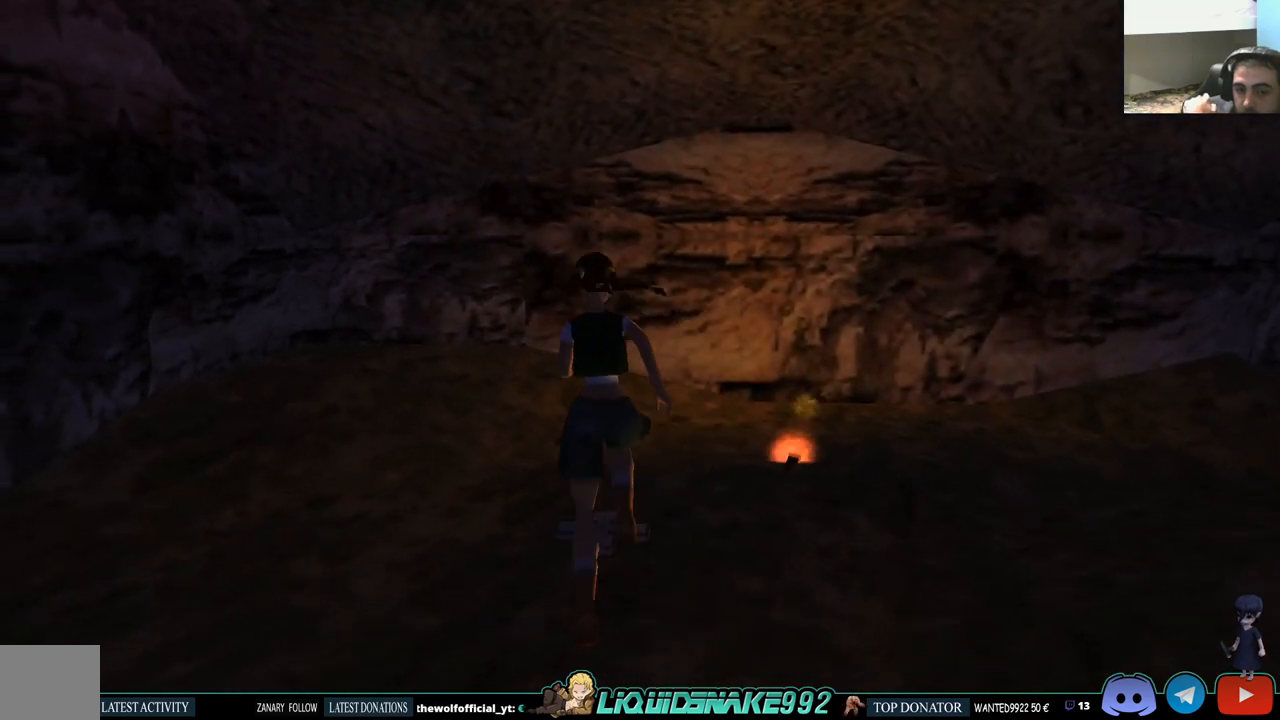
{"buttons": ["DPAD_LEFT"], "left_stick": "center", "right_stick": "center", "events": [[17, "DPAD_LEFT", "down"]]}
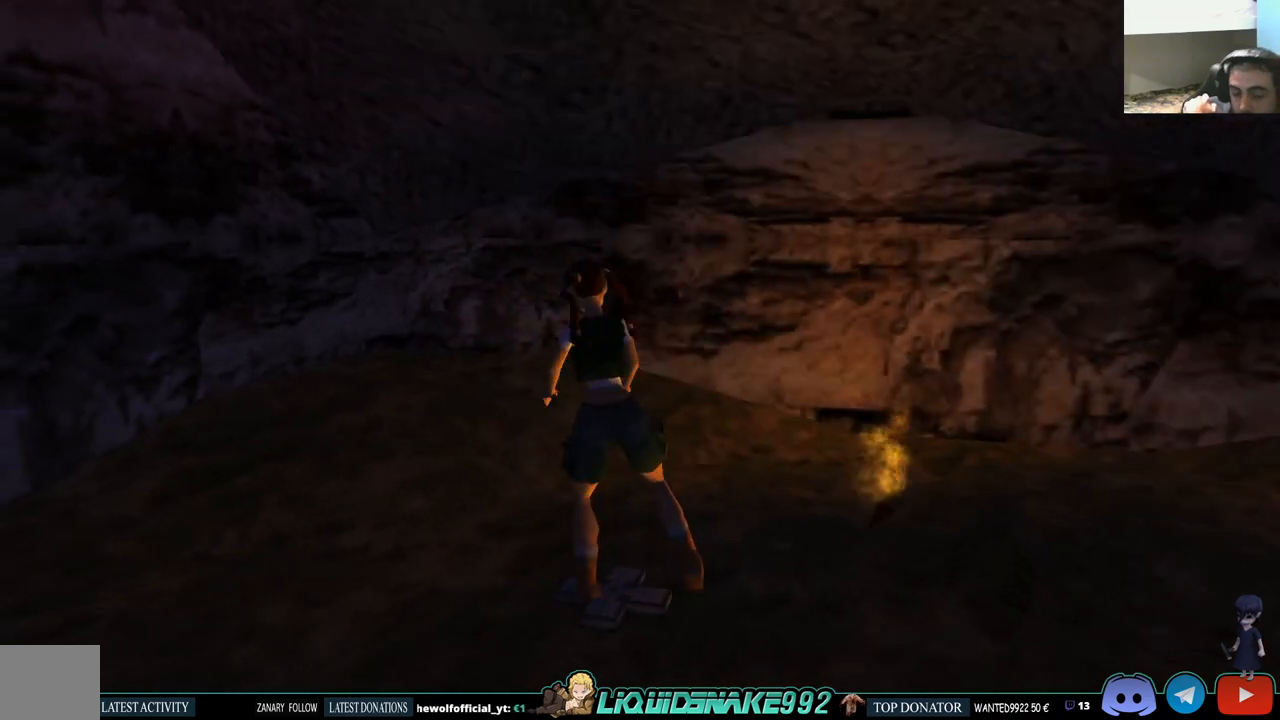
{"buttons": [], "left_stick": "center", "right_stick": "center", "events": [[483, "DPAD_LEFT", "up"]]}
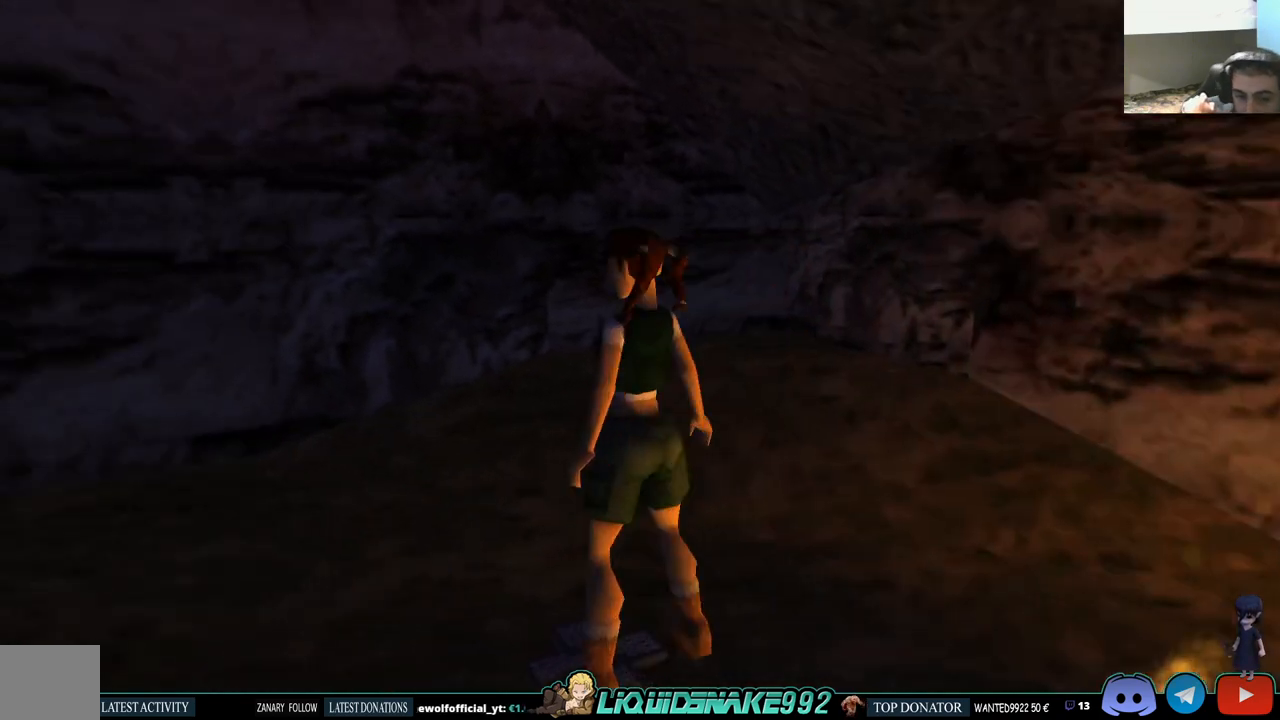
{"buttons": [], "left_stick": "center", "right_stick": "center", "events": [[17, "CROSS", "down"], [183, "CROSS", "up"], [267, "CROSS", "down"], [383, "CROSS", "up"]]}
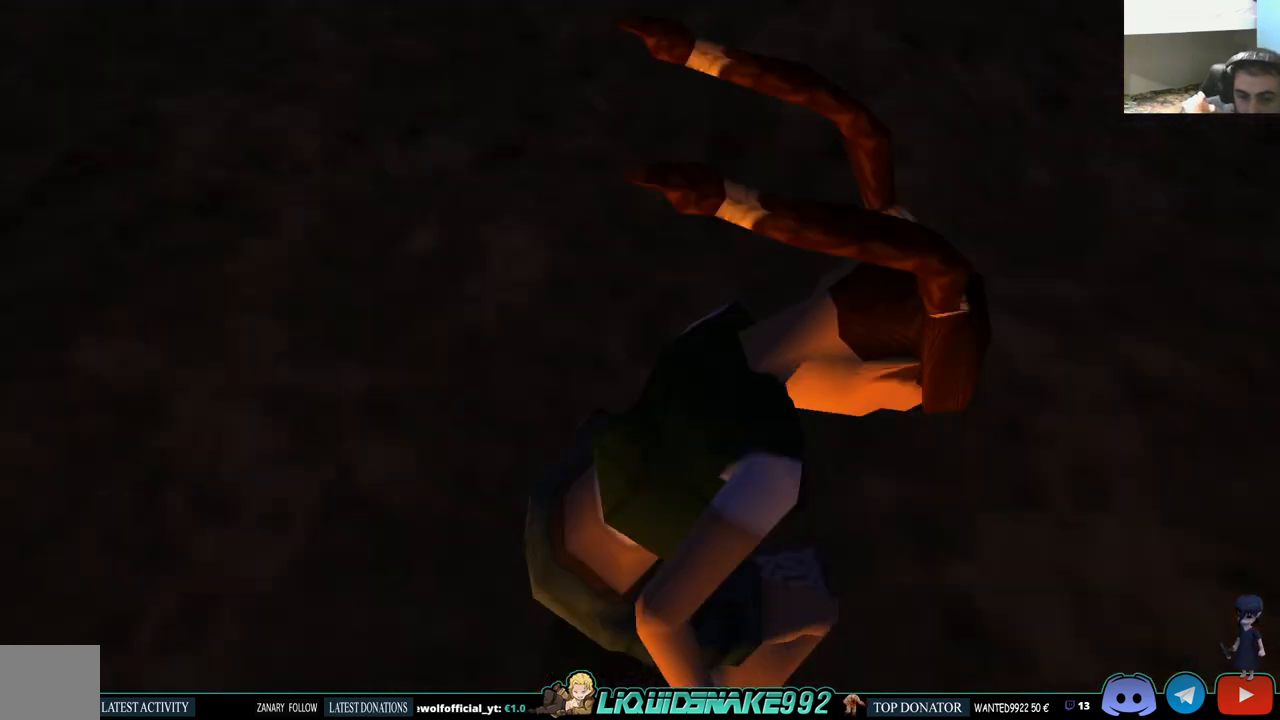
{"buttons": [], "left_stick": "center", "right_stick": "center", "events": []}
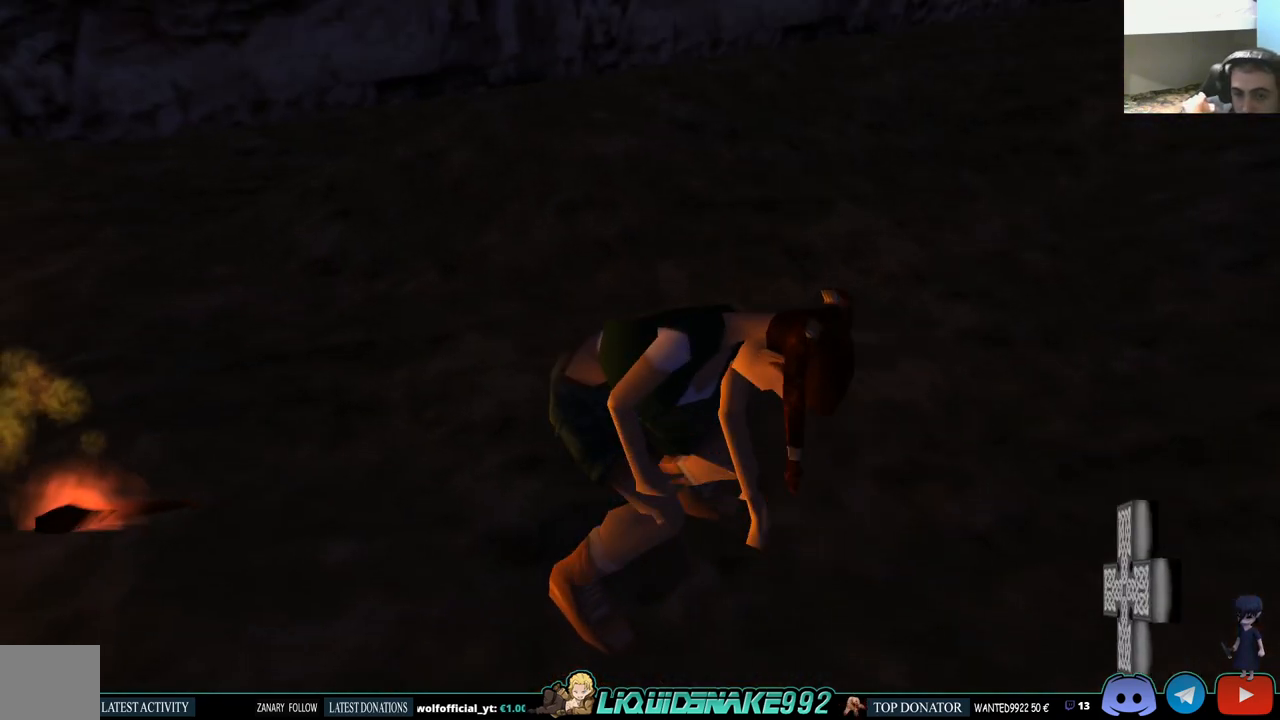
{"buttons": [], "left_stick": "center", "right_stick": "center", "events": []}
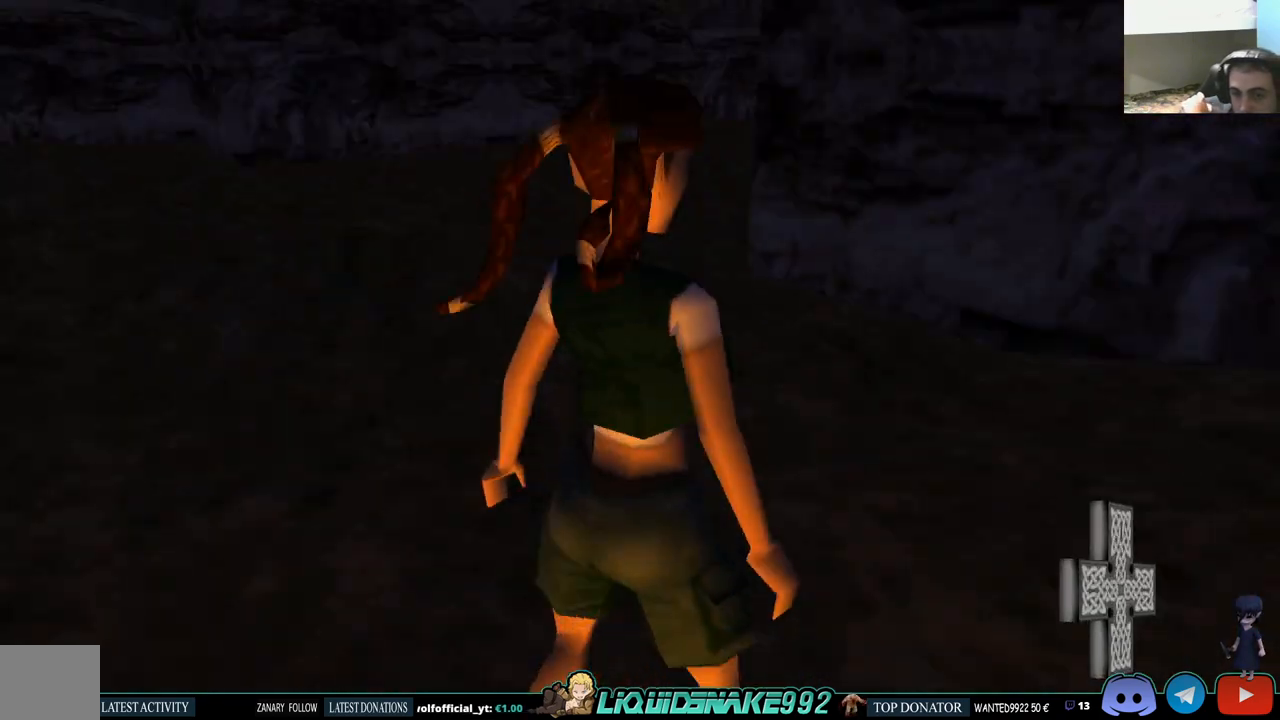
{"buttons": [], "left_stick": "center", "right_stick": "center", "events": [[183, "SELECT", "down"], [333, "SELECT", "up"]]}
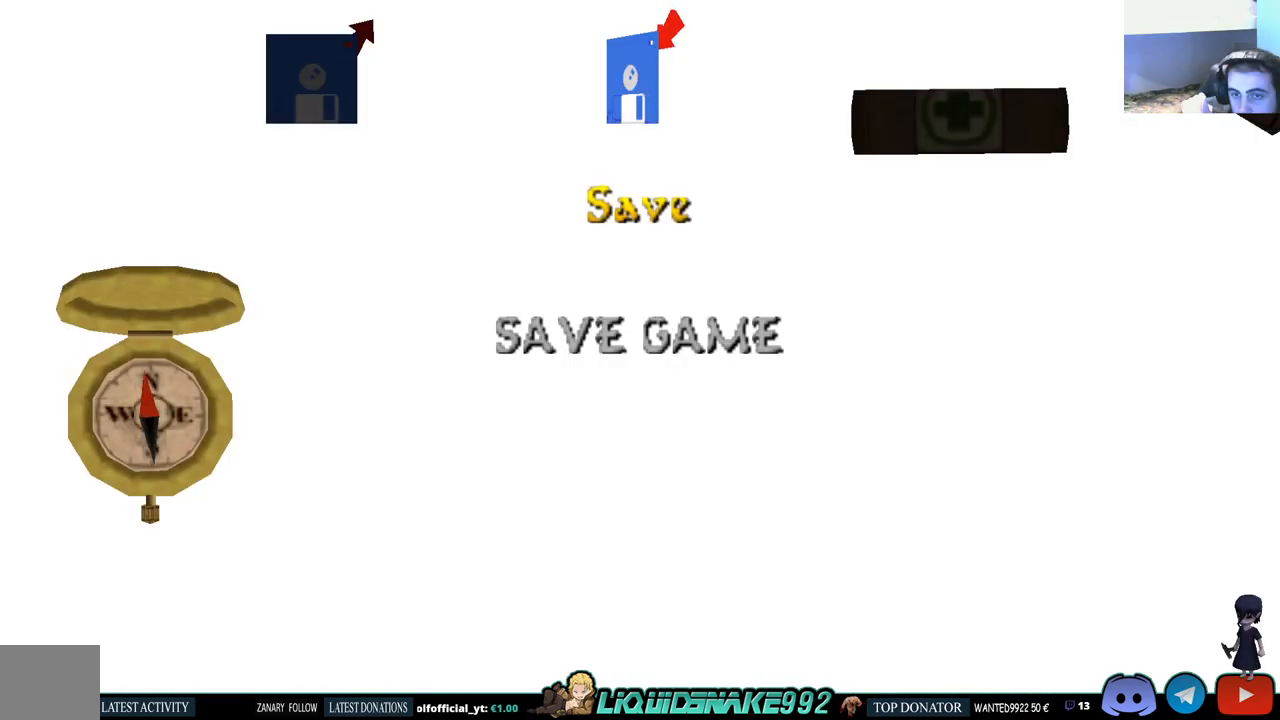
{"buttons": ["DPAD_RIGHT"], "left_stick": "center", "right_stick": "center", "events": [[400, "DPAD_RIGHT", "down"]]}
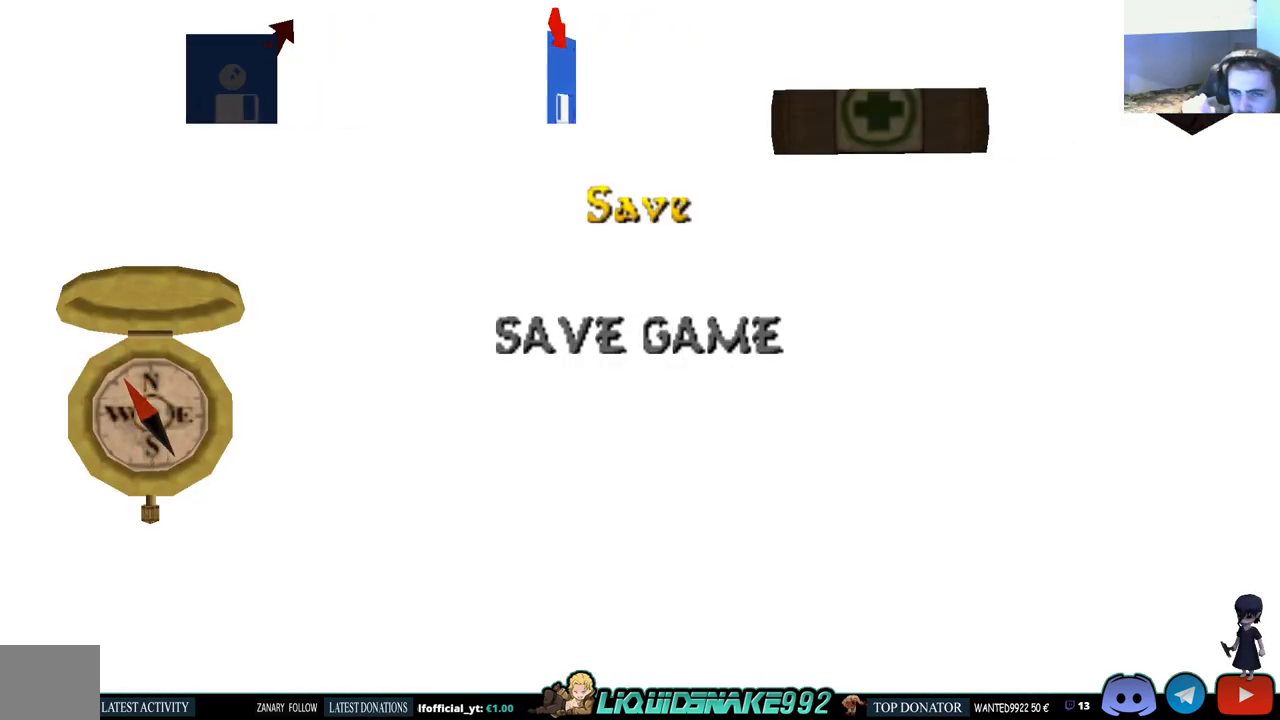
{"buttons": [], "left_stick": "center", "right_stick": "center", "events": [[400, "DPAD_RIGHT", "up"]]}